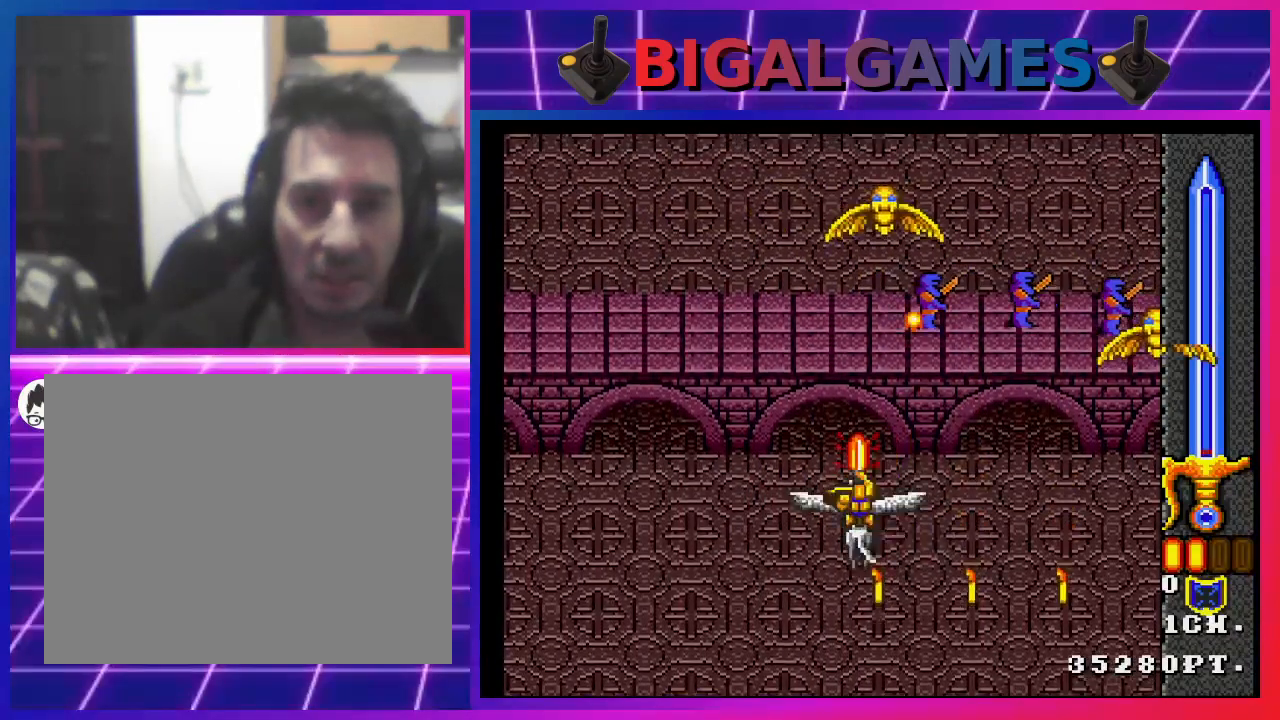
Gameplay with a controller (PlayStation layout); each line is a JSON object with the inputs held at the frame after it. "events" lists button and stick changes between this image and that frame as [ms after this image, input, new state], when the widget could be followed in between. Not read: L1.
{"buttons": ["DPAD_DOWN", "DPAD_RIGHT"], "left_stick": "center", "right_stick": "center", "events": [[100, "CIRCLE", "down"], [100, "CROSS", "down"], [167, "CIRCLE", "up"], [167, "CROSS", "up"], [200, "DPAD_RIGHT", "up"], [267, "CIRCLE", "down"], [267, "CROSS", "down"], [333, "CIRCLE", "up"], [367, "CROSS", "up"], [400, "CROSS", "down"], [400, "DPAD_DOWN", "down"], [400, "DPAD_RIGHT", "down"], [433, "CIRCLE", "down"], [500, "CIRCLE", "up"], [500, "CROSS", "up"]]}
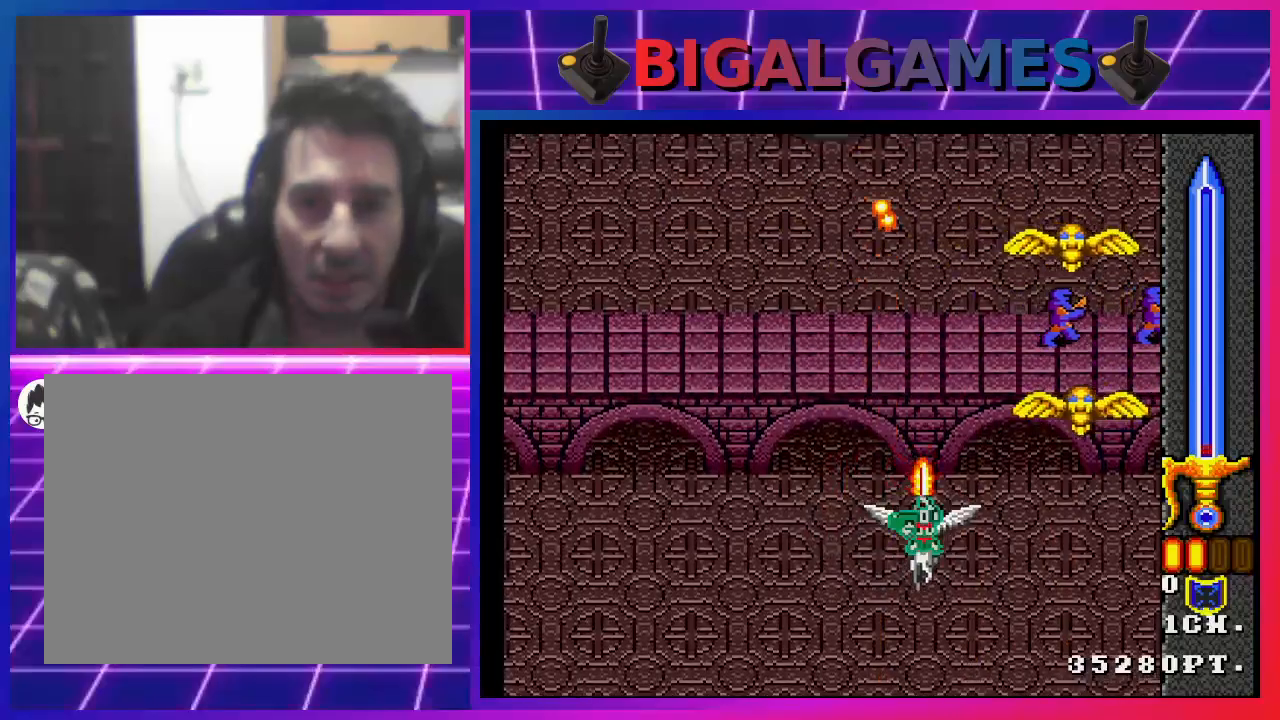
{"buttons": ["DPAD_UP"], "left_stick": "center", "right_stick": "center", "events": [[67, "DPAD_DOWN", "up"], [67, "DPAD_RIGHT", "up"], [100, "CIRCLE", "down"], [100, "CROSS", "down"], [167, "CIRCLE", "up"], [200, "CROSS", "up"], [233, "CROSS", "down"], [267, "CIRCLE", "down"], [300, "DPAD_UP", "down"], [333, "CIRCLE", "up"], [367, "CROSS", "up"], [433, "CIRCLE", "down"], [433, "CROSS", "down"], [500, "CIRCLE", "up"], [500, "CROSS", "up"]]}
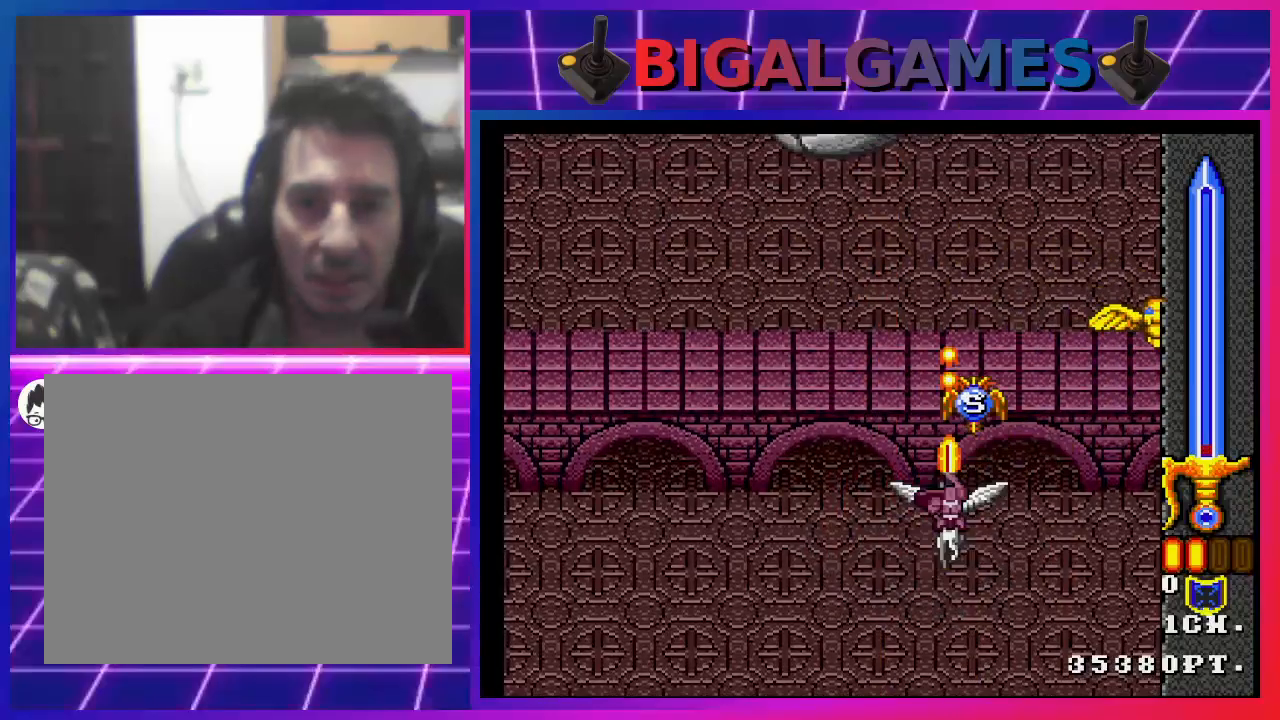
{"buttons": ["DPAD_UP", "DPAD_LEFT"], "left_stick": "center", "right_stick": "center", "events": [[67, "DPAD_LEFT", "down"], [100, "CIRCLE", "down"], [100, "CROSS", "down"], [167, "CIRCLE", "up"], [200, "CROSS", "up"], [200, "DPAD_LEFT", "up"], [200, "DPAD_RIGHT", "down"], [200, "DPAD_UP", "up"], [267, "CIRCLE", "down"], [267, "CROSS", "down"], [333, "CIRCLE", "up"], [367, "CROSS", "up"], [367, "DPAD_RIGHT", "up"], [367, "DPAD_UP", "down"], [400, "CIRCLE", "down"], [400, "CROSS", "down"], [500, "CIRCLE", "up"], [500, "CROSS", "up"], [500, "DPAD_LEFT", "down"]]}
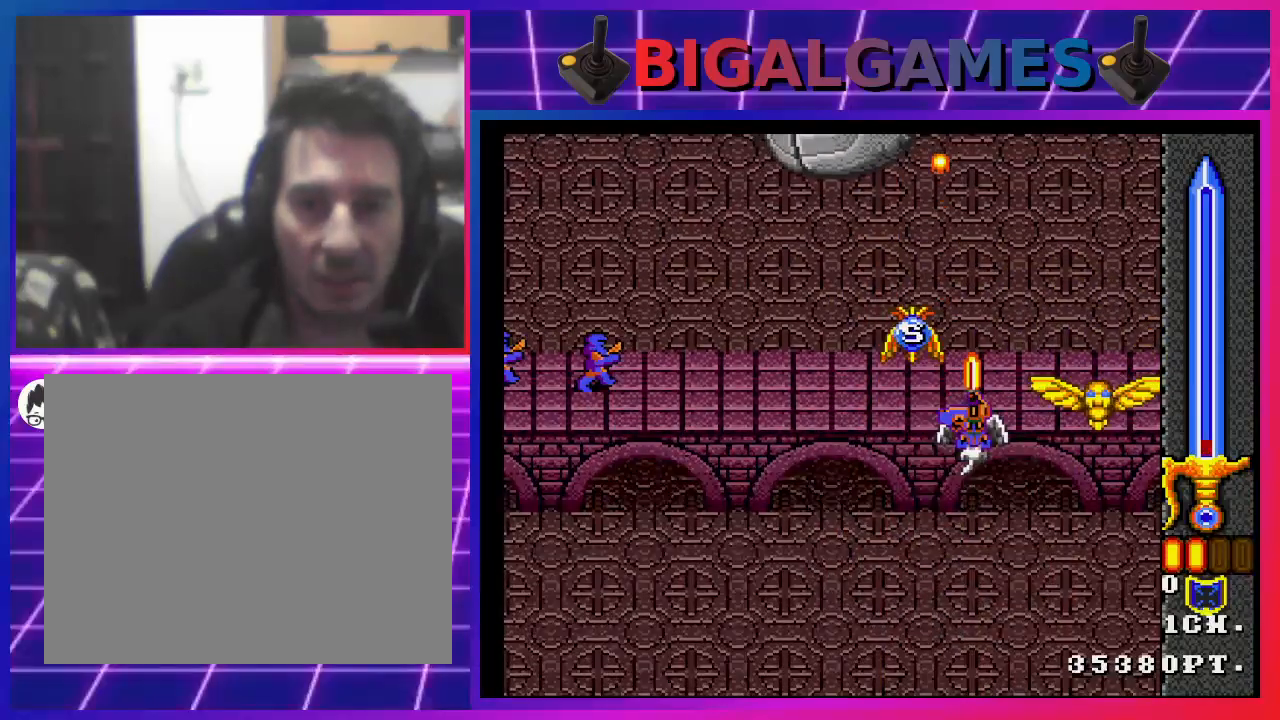
{"buttons": ["CROSS", "CIRCLE", "DPAD_LEFT"], "left_stick": "center", "right_stick": "center", "events": [[100, "CIRCLE", "down"], [100, "CROSS", "down"], [167, "CIRCLE", "up"], [200, "CROSS", "up"], [267, "CIRCLE", "down"], [267, "CROSS", "down"], [367, "CIRCLE", "up"], [367, "CROSS", "up"], [433, "CROSS", "down"], [467, "CIRCLE", "down"], [467, "DPAD_UP", "up"]]}
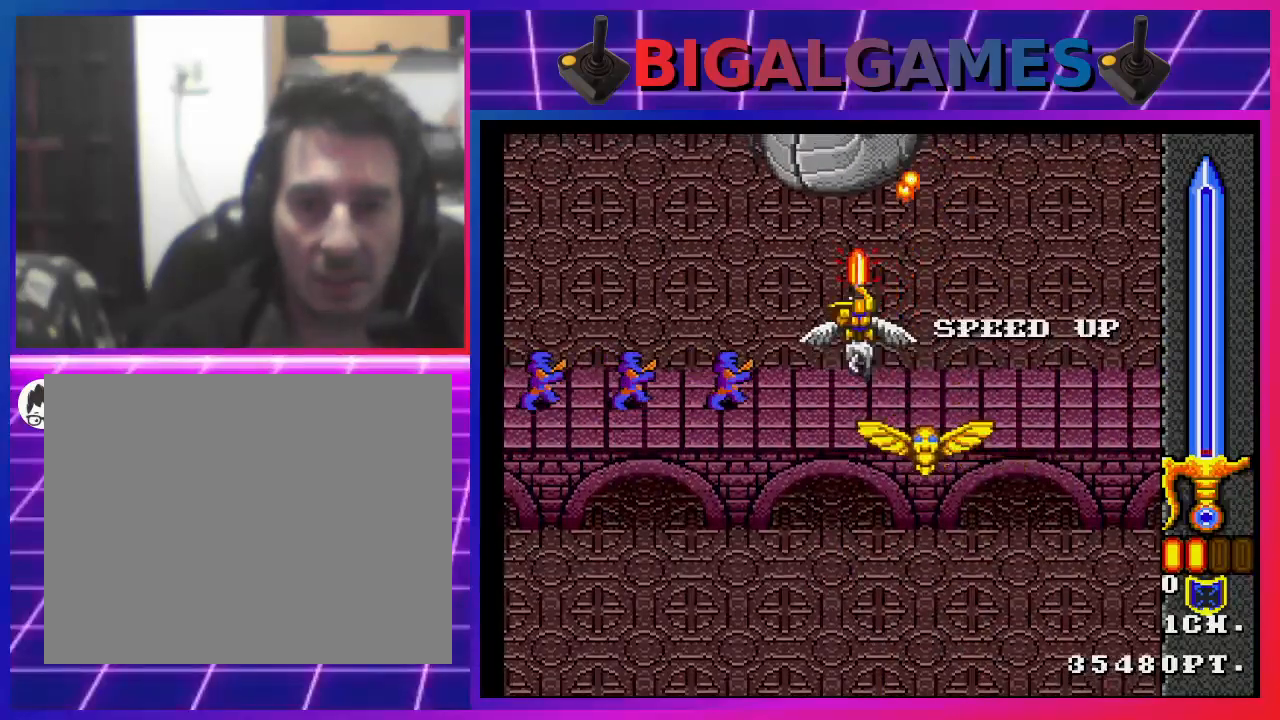
{"buttons": ["CROSS", "DPAD_DOWN", "DPAD_RIGHT"], "left_stick": "center", "right_stick": "center", "events": [[33, "CIRCLE", "up"], [67, "CROSS", "up"], [100, "CIRCLE", "down"], [100, "CROSS", "down"], [100, "DPAD_DOWN", "down"], [167, "DPAD_LEFT", "up"], [167, "DPAD_RIGHT", "down"], [200, "CIRCLE", "up"], [200, "CROSS", "up"], [267, "CROSS", "down"], [300, "CIRCLE", "down"], [367, "CIRCLE", "up"], [367, "CROSS", "up"], [433, "CIRCLE", "down"], [433, "CROSS", "down"], [500, "CIRCLE", "up"]]}
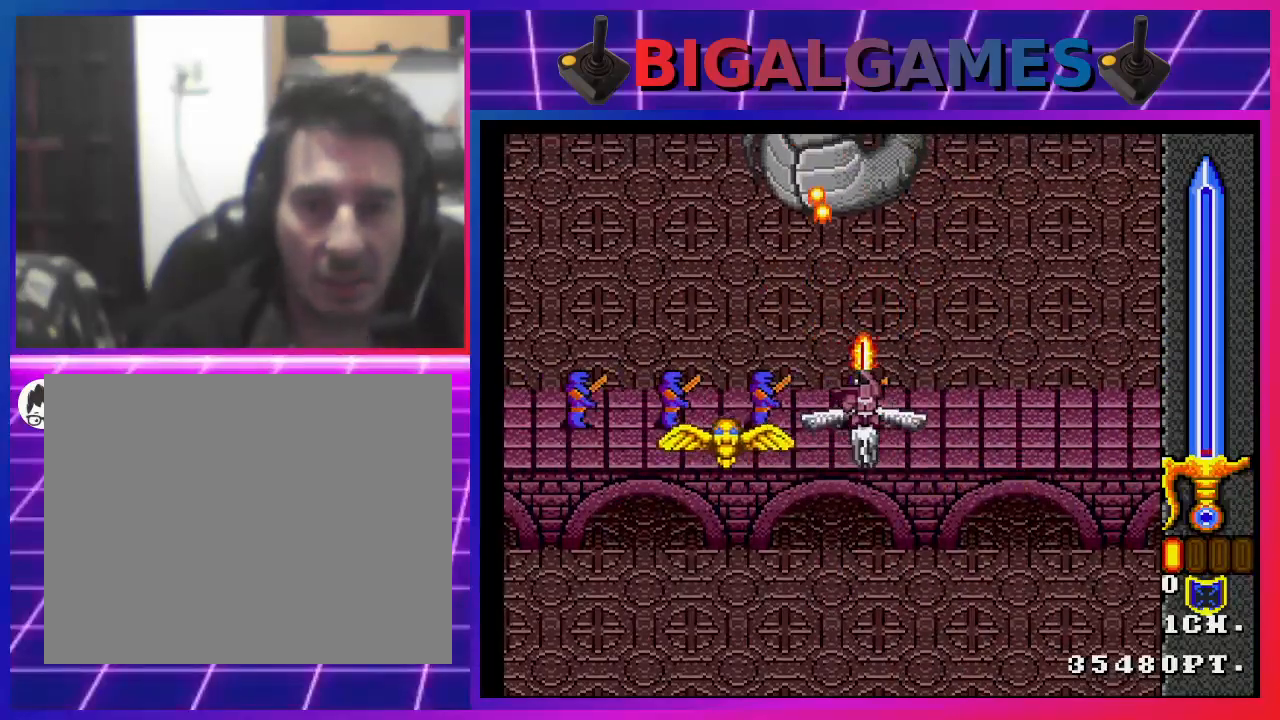
{"buttons": ["CROSS", "CIRCLE", "DPAD_DOWN", "DPAD_LEFT"], "left_stick": "center", "right_stick": "center", "events": [[33, "CROSS", "up"], [100, "CROSS", "down"], [133, "CIRCLE", "down"], [200, "CIRCLE", "up"], [200, "CROSS", "up"], [267, "CIRCLE", "down"], [267, "CROSS", "down"], [367, "CIRCLE", "up"], [400, "CROSS", "up"], [400, "DPAD_RIGHT", "up"], [433, "CROSS", "down"], [467, "CIRCLE", "down"], [500, "DPAD_LEFT", "down"]]}
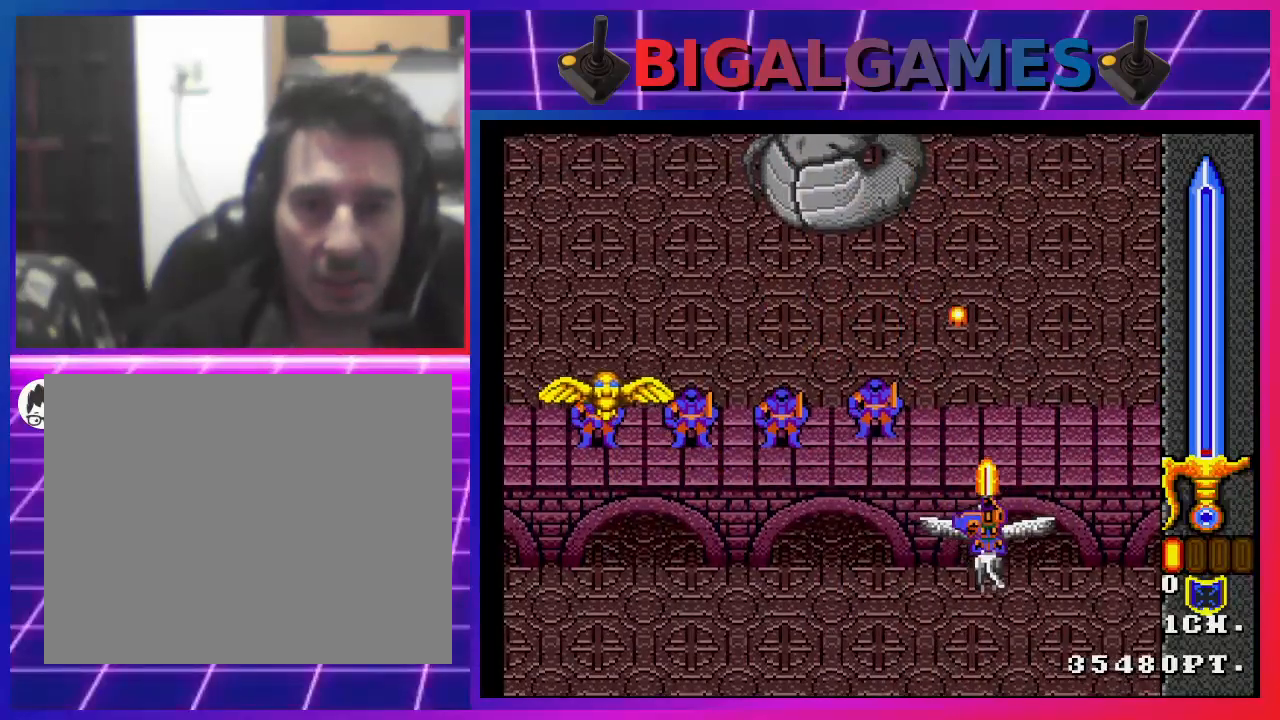
{"buttons": ["CROSS", "CIRCLE", "DPAD_LEFT"], "left_stick": "center", "right_stick": "center", "events": [[67, "CIRCLE", "up"], [67, "CROSS", "up"], [133, "CIRCLE", "down"], [133, "CROSS", "down"], [167, "DPAD_DOWN", "up"], [200, "CIRCLE", "up"], [200, "CROSS", "up"], [300, "CIRCLE", "down"], [300, "CROSS", "down"], [367, "CIRCLE", "up"], [400, "CROSS", "up"], [467, "CROSS", "down"], [500, "CIRCLE", "down"]]}
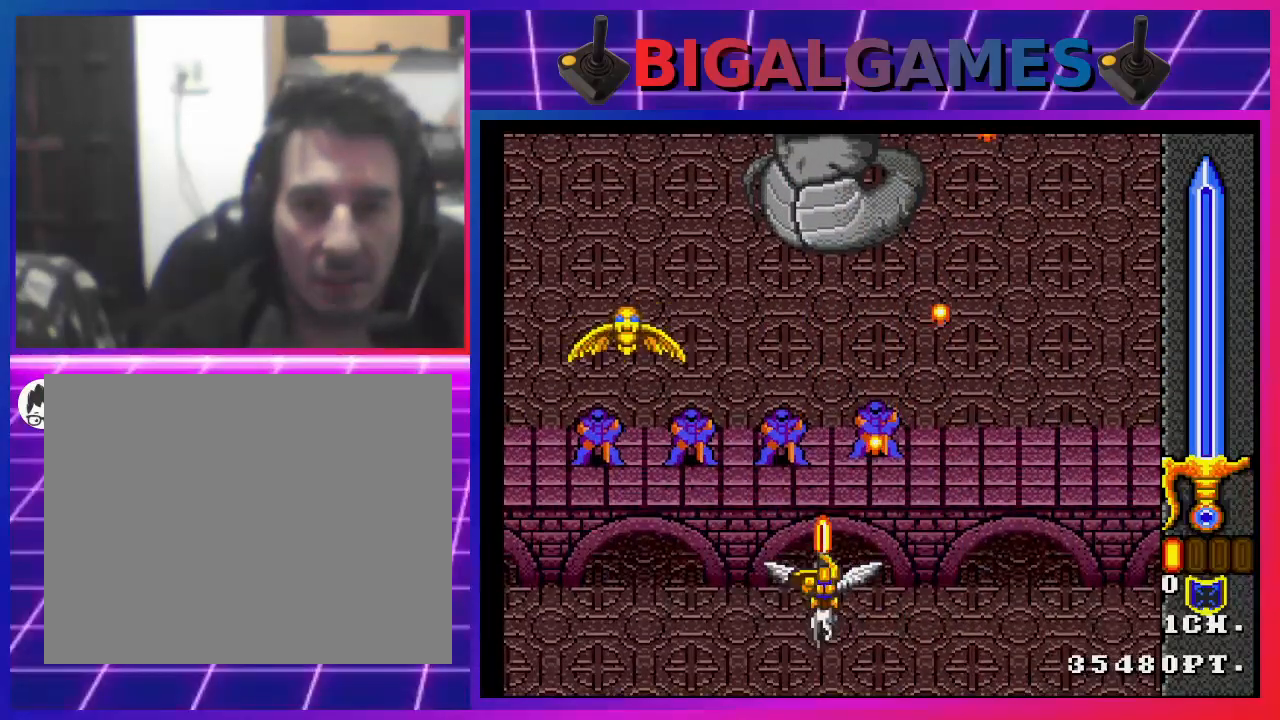
{"buttons": ["CROSS", "DPAD_RIGHT"], "left_stick": "center", "right_stick": "center", "events": [[33, "CIRCLE", "up"], [33, "CROSS", "up"], [67, "DPAD_DOWN", "down"], [67, "DPAD_LEFT", "up"], [67, "DPAD_RIGHT", "down"], [100, "CROSS", "down"], [133, "CIRCLE", "down"], [133, "DPAD_DOWN", "up"], [167, "CIRCLE", "up"], [200, "CROSS", "up"], [267, "CIRCLE", "down"], [267, "CROSS", "down"], [333, "CIRCLE", "up"], [367, "CROSS", "up"], [433, "CROSS", "down"], [467, "CIRCLE", "down"], [500, "CIRCLE", "up"]]}
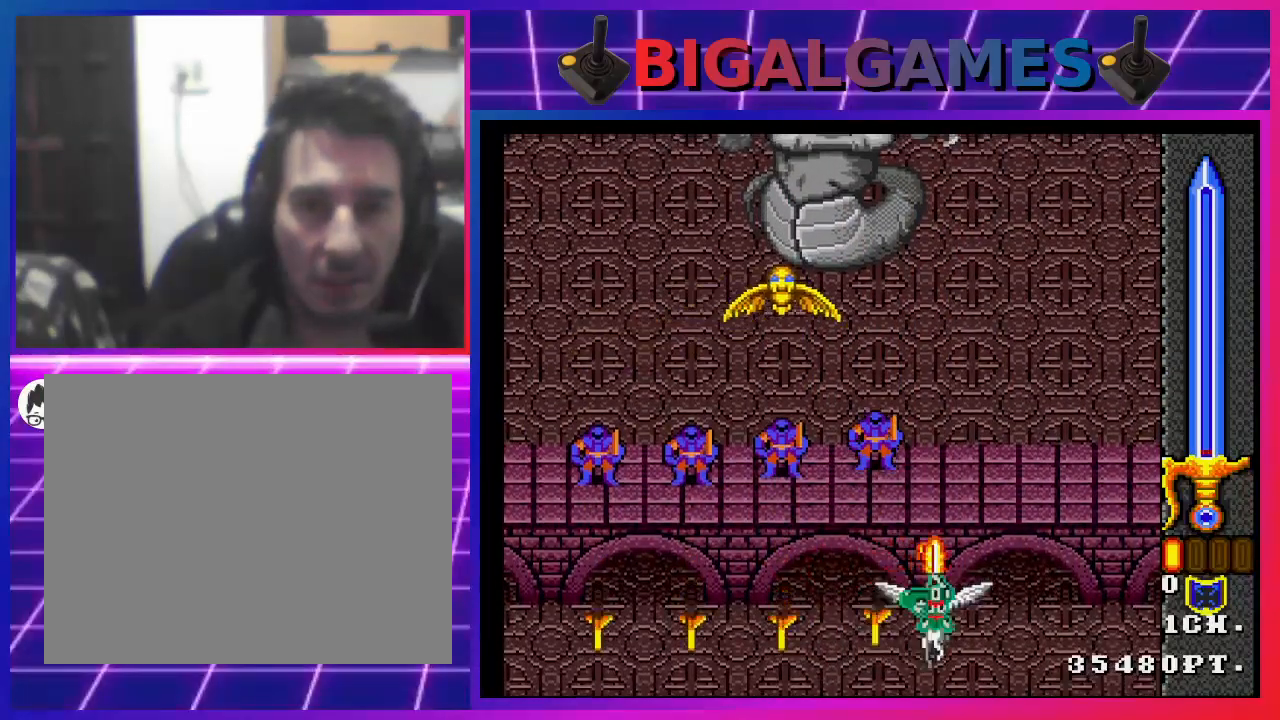
{"buttons": ["CROSS", "DPAD_UP", "DPAD_LEFT"], "left_stick": "center", "right_stick": "center", "events": [[33, "CROSS", "up"], [100, "CIRCLE", "down"], [100, "CROSS", "down"], [167, "CIRCLE", "up"], [200, "CROSS", "up"], [267, "CIRCLE", "down"], [267, "CROSS", "down"], [333, "DPAD_RIGHT", "up"], [367, "CIRCLE", "up"], [367, "CROSS", "up"], [367, "DPAD_LEFT", "down"], [433, "CROSS", "down"], [433, "DPAD_UP", "down"], [467, "CIRCLE", "down"], [500, "CIRCLE", "up"]]}
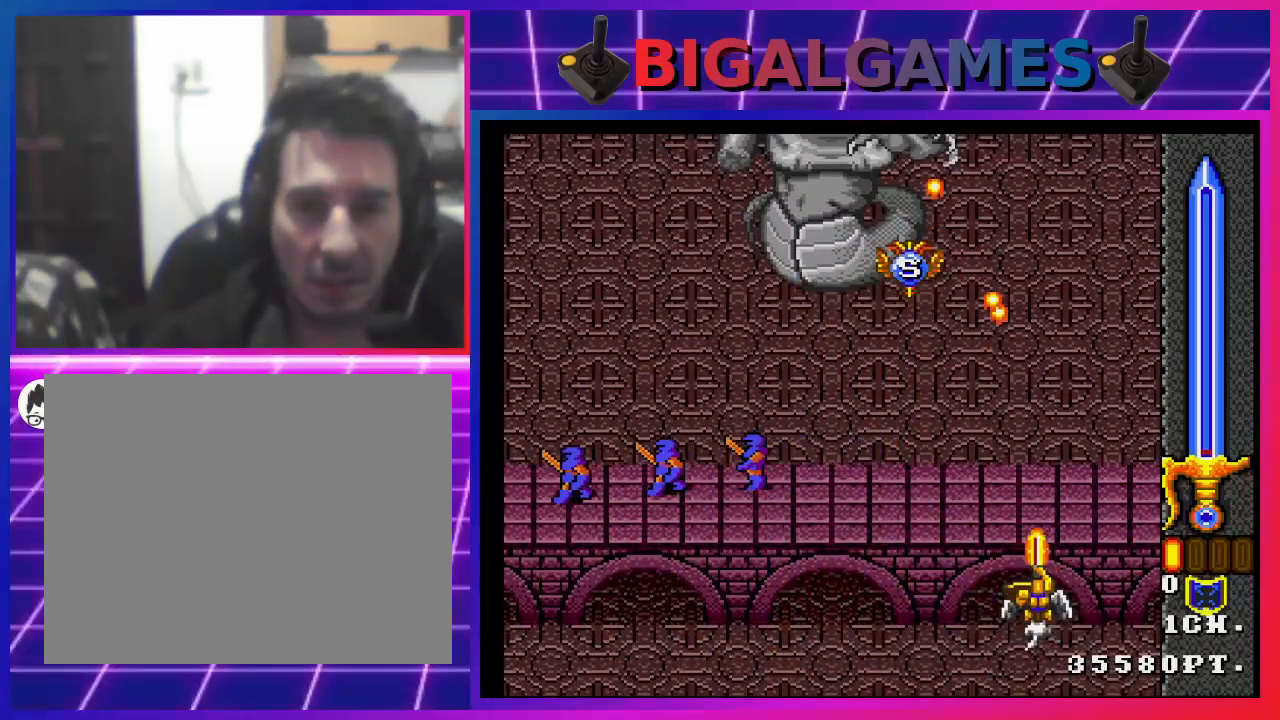
{"buttons": ["CROSS", "CIRCLE", "DPAD_UP", "DPAD_LEFT"], "left_stick": "center", "right_stick": "center", "events": [[33, "CROSS", "up"], [100, "CROSS", "down"], [133, "CIRCLE", "down"], [200, "CIRCLE", "up"], [200, "CROSS", "up"], [267, "CROSS", "down"], [300, "CIRCLE", "down"], [367, "CIRCLE", "up"], [400, "CROSS", "up"], [467, "CIRCLE", "down"], [467, "CROSS", "down"]]}
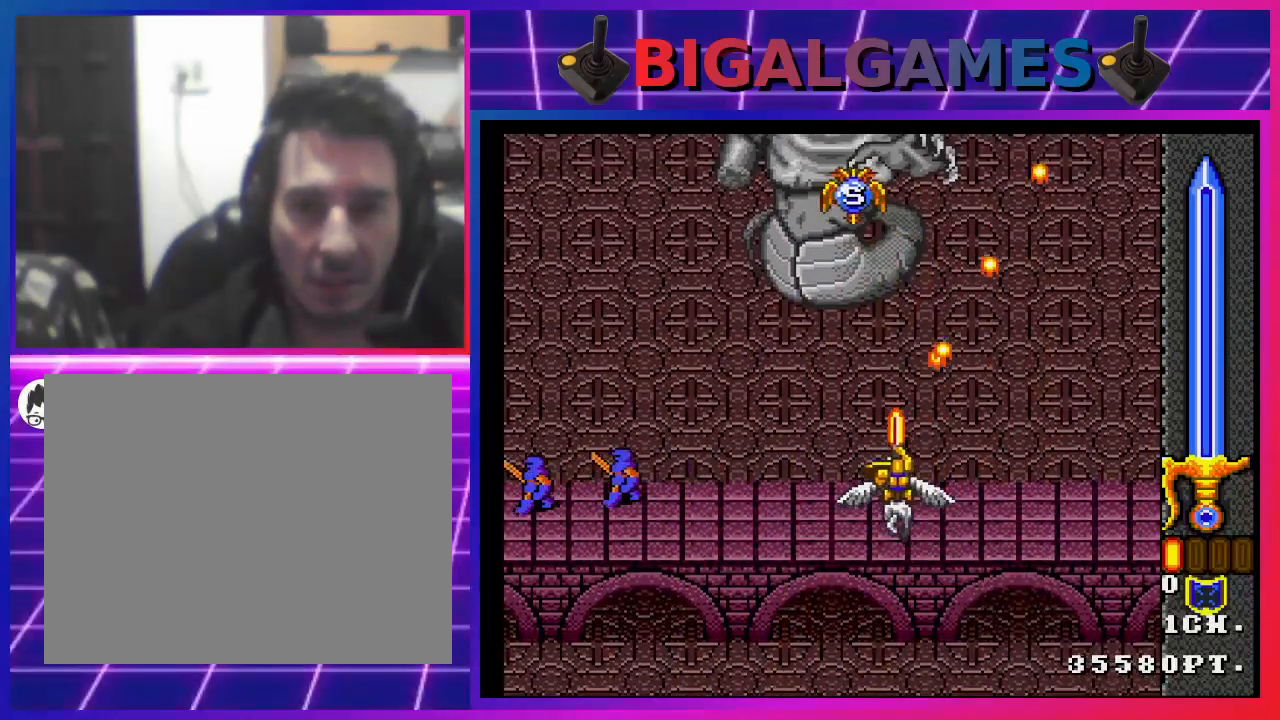
{"buttons": ["CROSS", "CIRCLE", "DPAD_UP", "DPAD_LEFT"], "left_stick": "center", "right_stick": "center", "events": [[33, "CIRCLE", "up"], [67, "CROSS", "up"], [133, "CROSS", "down"], [167, "CIRCLE", "down"], [200, "CIRCLE", "up"], [233, "CROSS", "up"], [300, "CROSS", "down"], [333, "CIRCLE", "down"], [367, "CIRCLE", "up"], [400, "CROSS", "up"], [467, "CROSS", "down"], [500, "CIRCLE", "down"]]}
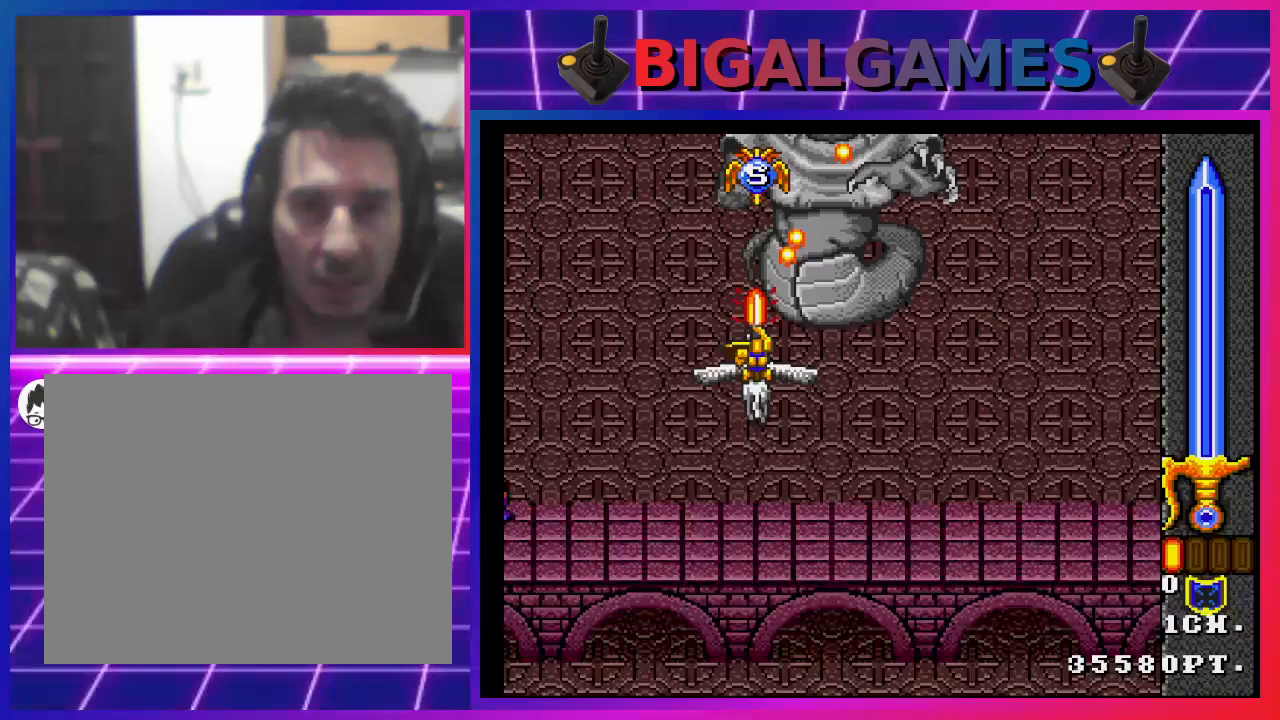
{"buttons": ["CROSS", "CIRCLE", "DPAD_DOWN", "DPAD_RIGHT"], "left_stick": "center", "right_stick": "center"}
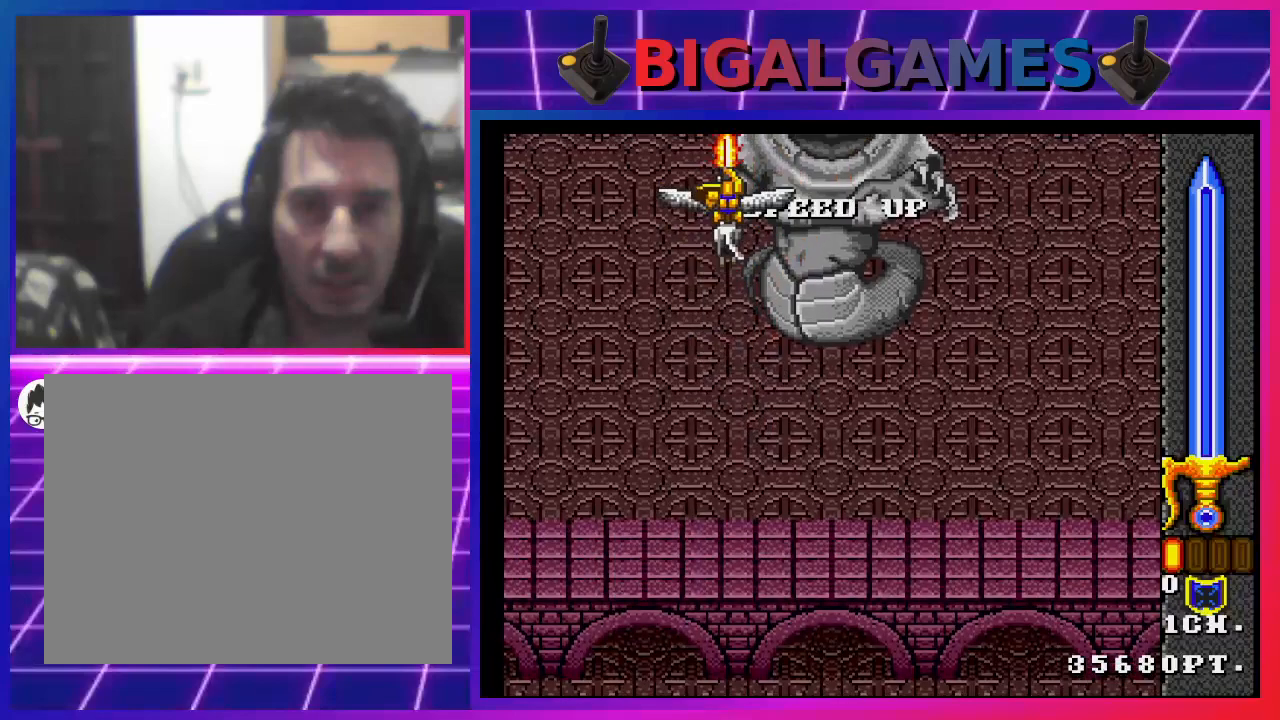
{"buttons": ["DPAD_RIGHT"], "left_stick": "center", "right_stick": "center", "events": [[67, "DPAD_RIGHT", "up"], [100, "CROSS", "up"], [133, "CIRCLE", "up"], [133, "DPAD_LEFT", "down"], [167, "CROSS", "down"], [200, "CIRCLE", "down"], [267, "CIRCLE", "up"], [300, "CROSS", "up"], [300, "DPAD_LEFT", "up"], [367, "CROSS", "down"], [400, "CIRCLE", "down"], [400, "DPAD_RIGHT", "down"], [467, "CIRCLE", "up"], [467, "DPAD_DOWN", "up"], [500, "CROSS", "up"]]}
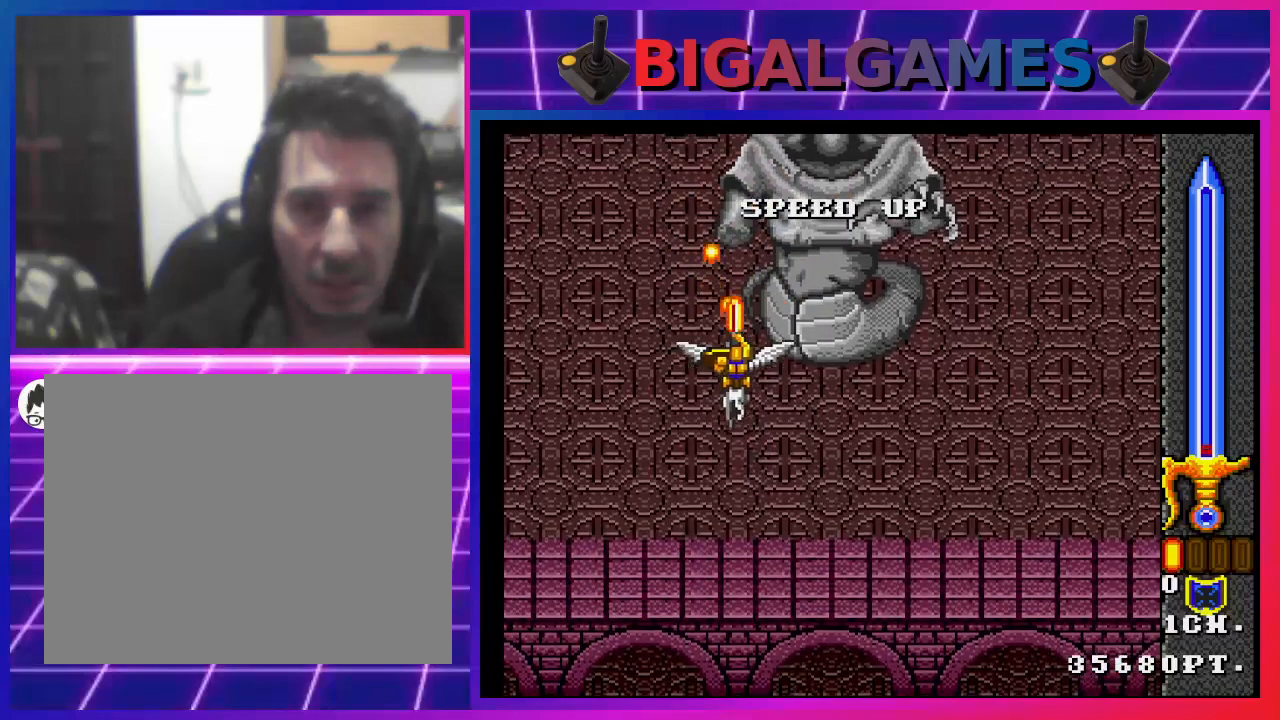
{"buttons": ["CROSS", "CIRCLE", "DPAD_DOWN"], "left_stick": "center", "right_stick": "center", "events": [[33, "CIRCLE", "down"], [33, "CROSS", "down"], [67, "DPAD_DOWN", "down"], [333, "DPAD_RIGHT", "up"]]}
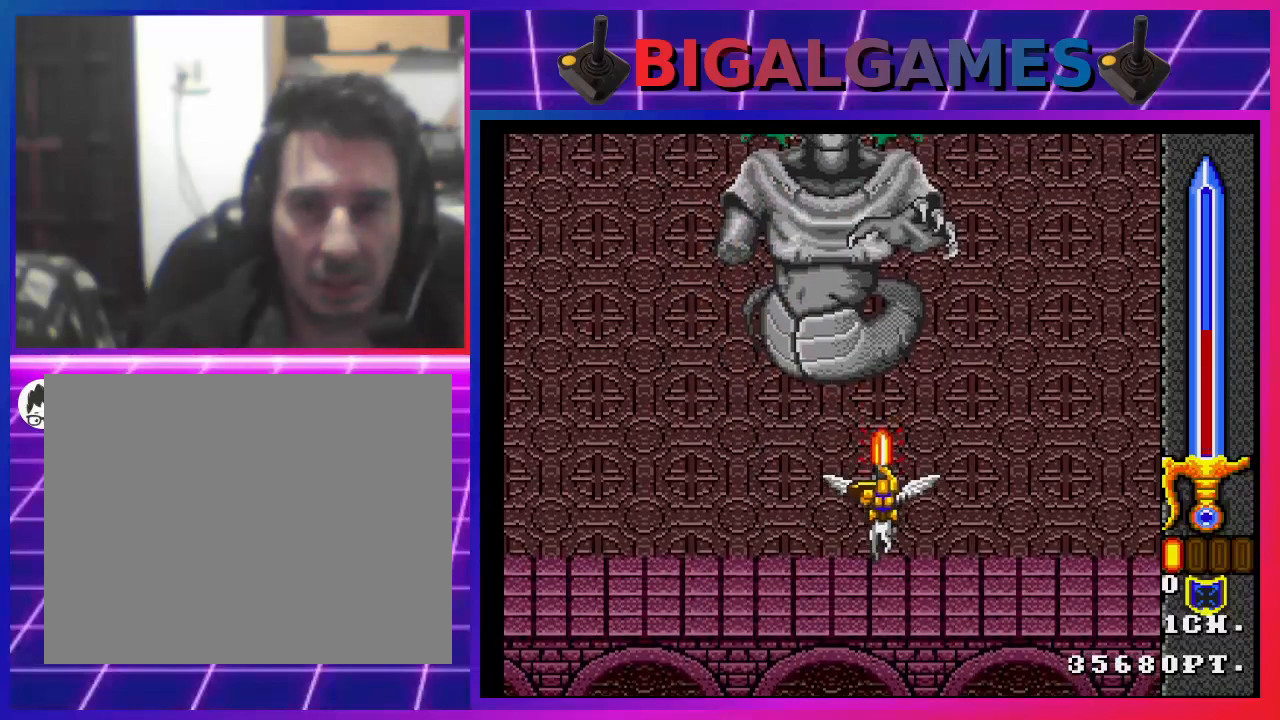
{"buttons": ["CROSS", "CIRCLE", "DPAD_LEFT"], "left_stick": "center", "right_stick": "center", "events": [[433, "DPAD_LEFT", "down"], [467, "DPAD_DOWN", "up"]]}
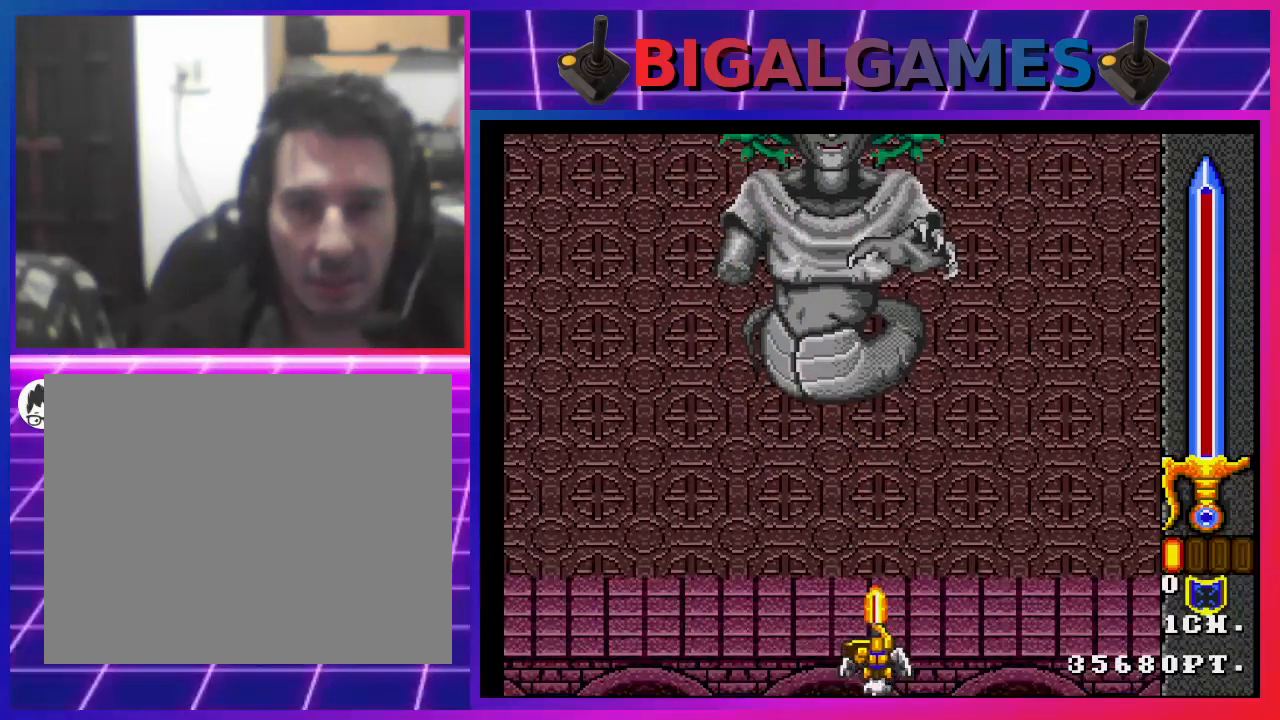
{"buttons": ["CROSS", "CIRCLE"], "left_stick": "center", "right_stick": "center", "events": [[167, "DPAD_LEFT", "up"], [367, "DPAD_RIGHT", "down"], [500, "DPAD_RIGHT", "up"]]}
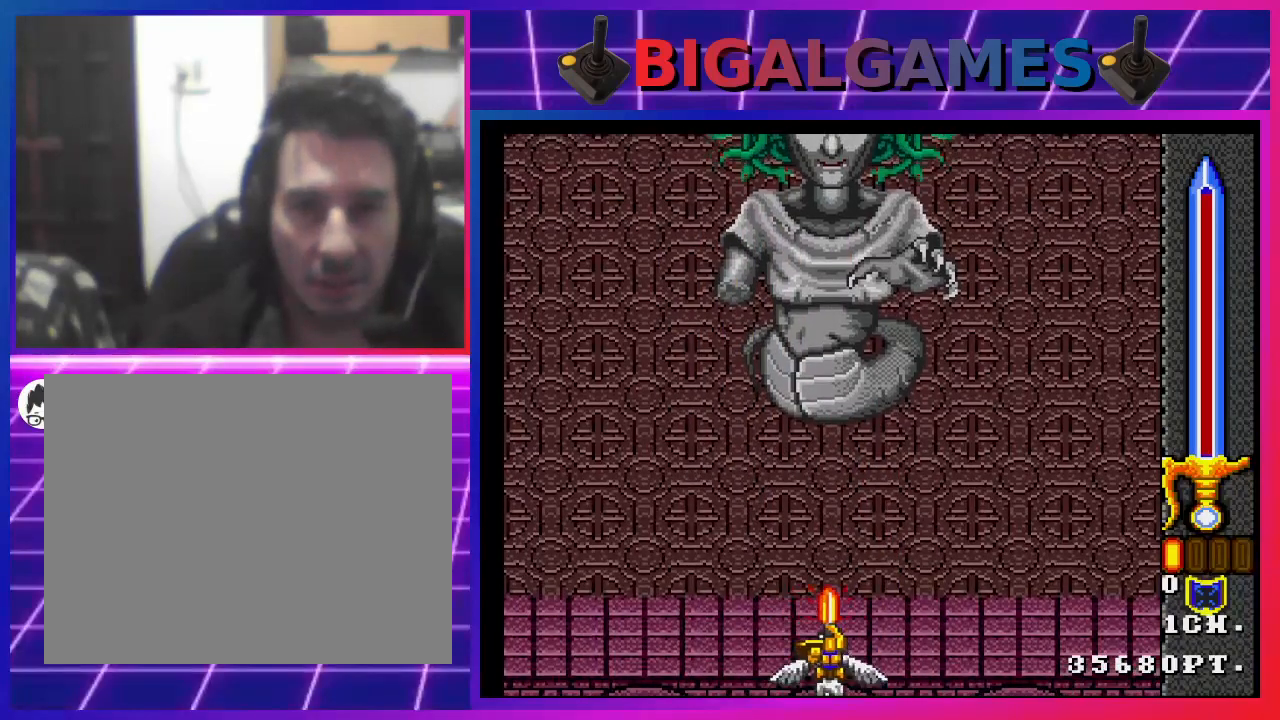
{"buttons": ["CROSS", "CIRCLE"], "left_stick": "center", "right_stick": "center", "events": [[367, "DPAD_LEFT", "down"], [433, "DPAD_LEFT", "up"]]}
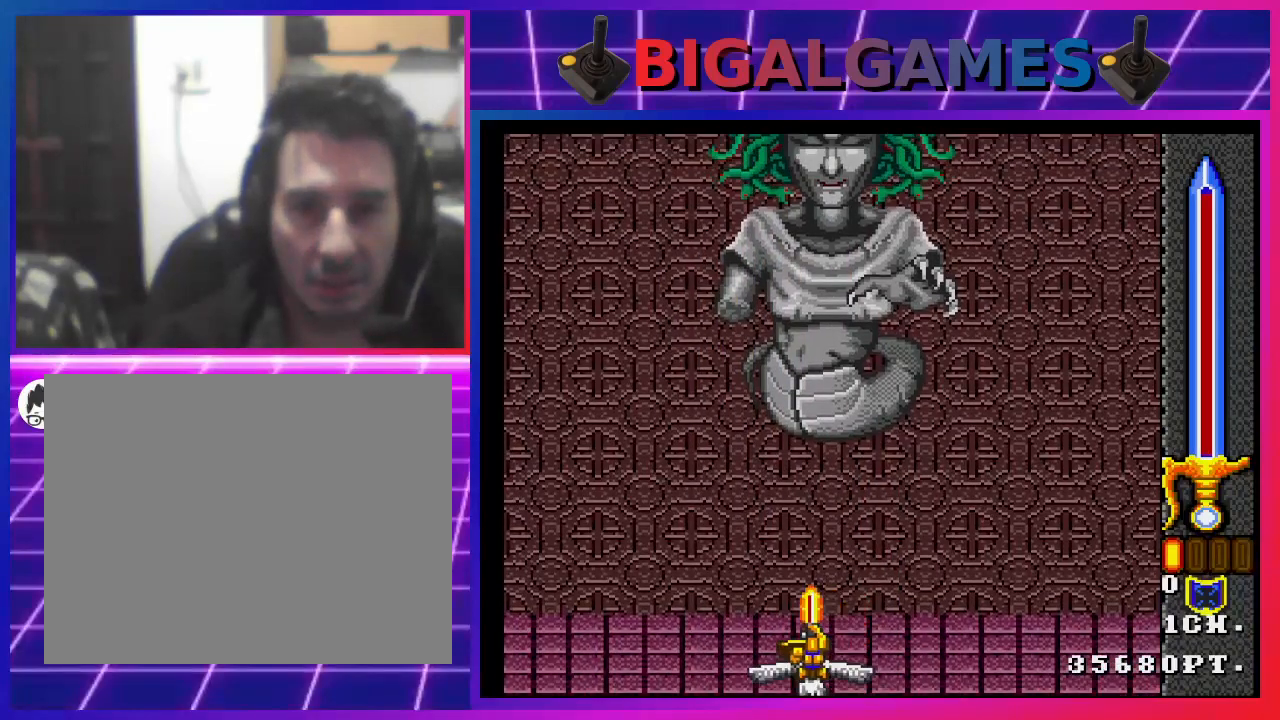
{"buttons": ["CROSS", "CIRCLE"], "left_stick": "center", "right_stick": "center", "events": [[200, "DPAD_RIGHT", "down"], [233, "DPAD_RIGHT", "up"]]}
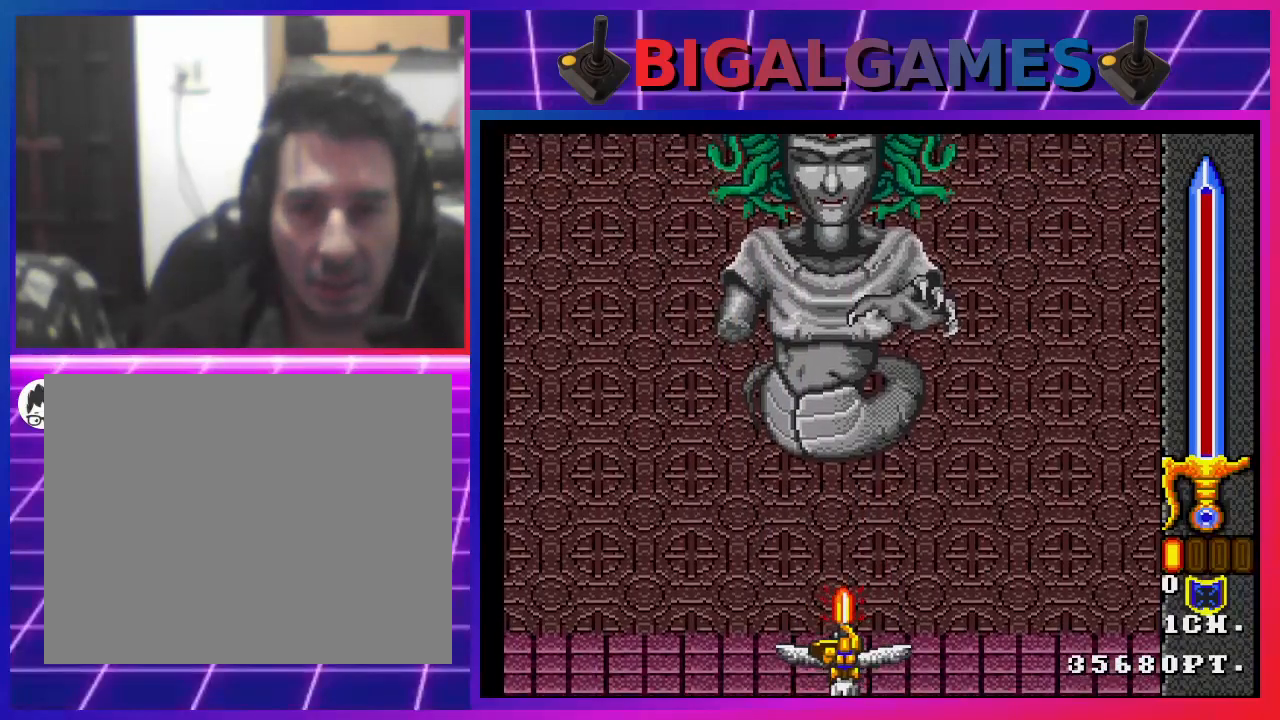
{"buttons": ["CROSS", "CIRCLE"], "left_stick": "center", "right_stick": "center", "events": [[200, "DPAD_LEFT", "down"], [300, "DPAD_LEFT", "up"]]}
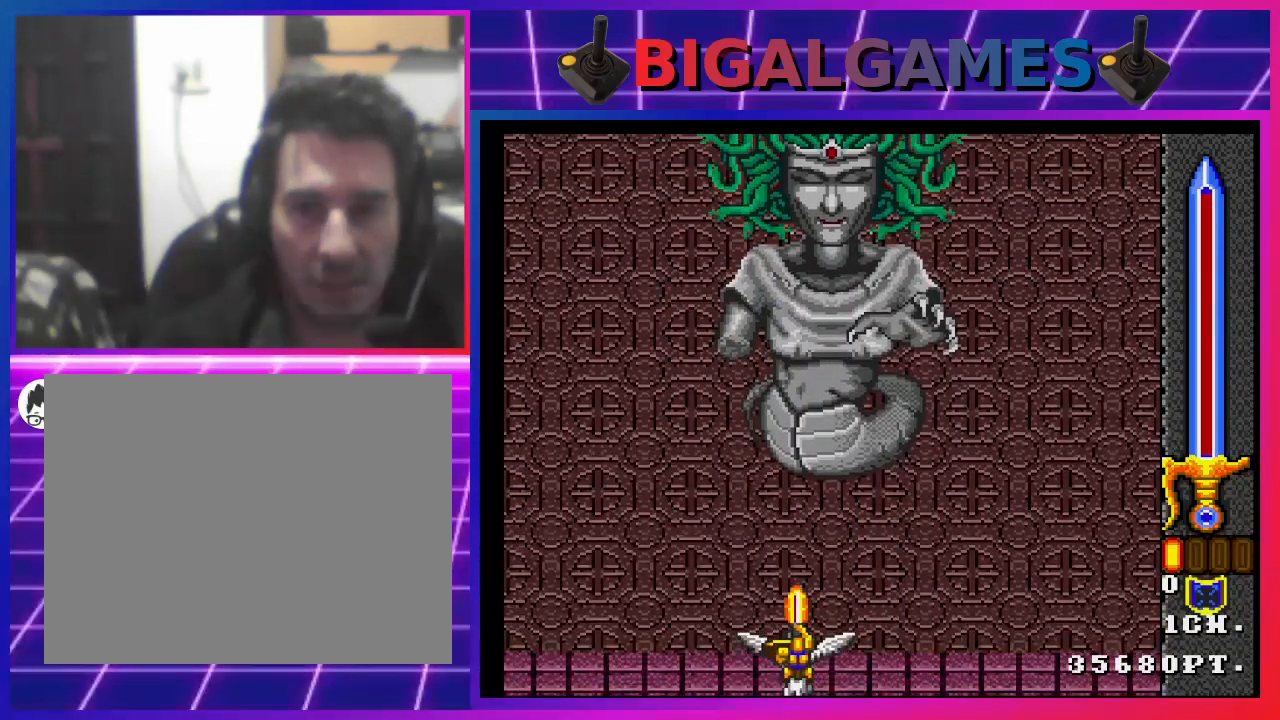
{"buttons": ["CROSS", "CIRCLE"], "left_stick": "center", "right_stick": "center", "events": [[67, "DPAD_RIGHT", "down"], [133, "DPAD_RIGHT", "up"]]}
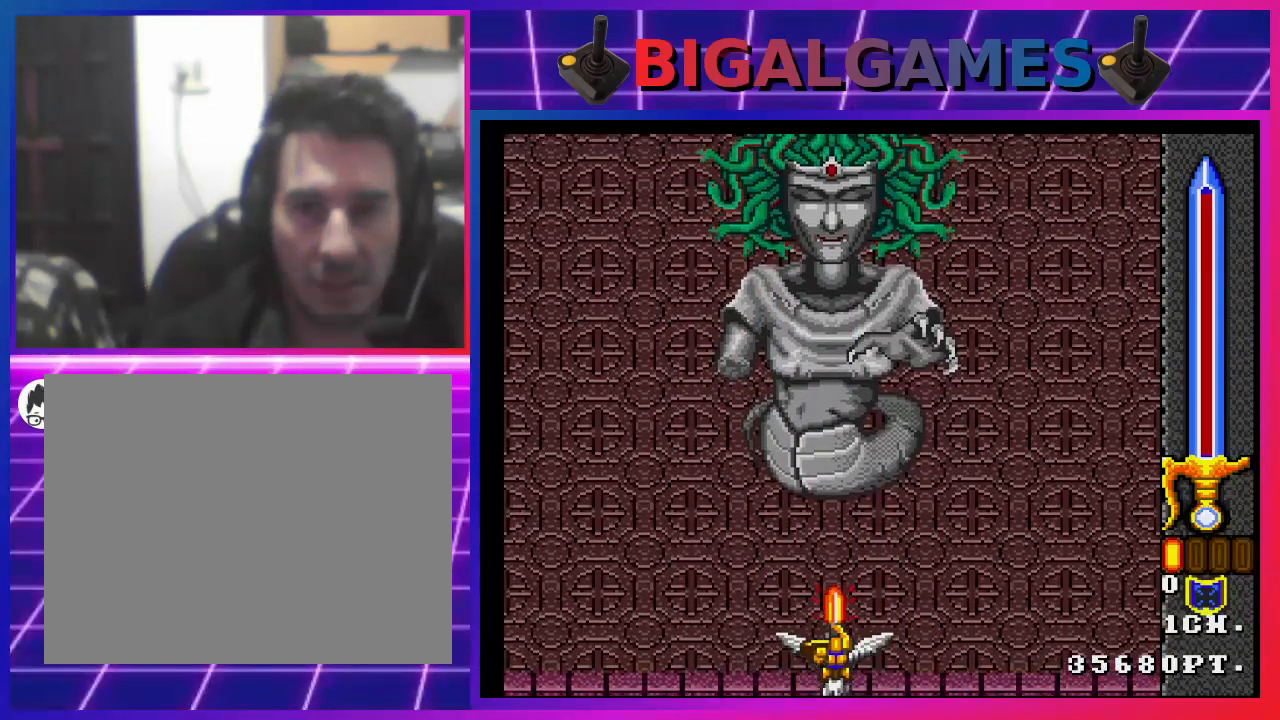
{"buttons": [], "left_stick": "center", "right_stick": "center", "events": [[433, "CIRCLE", "up"], [467, "CROSS", "up"]]}
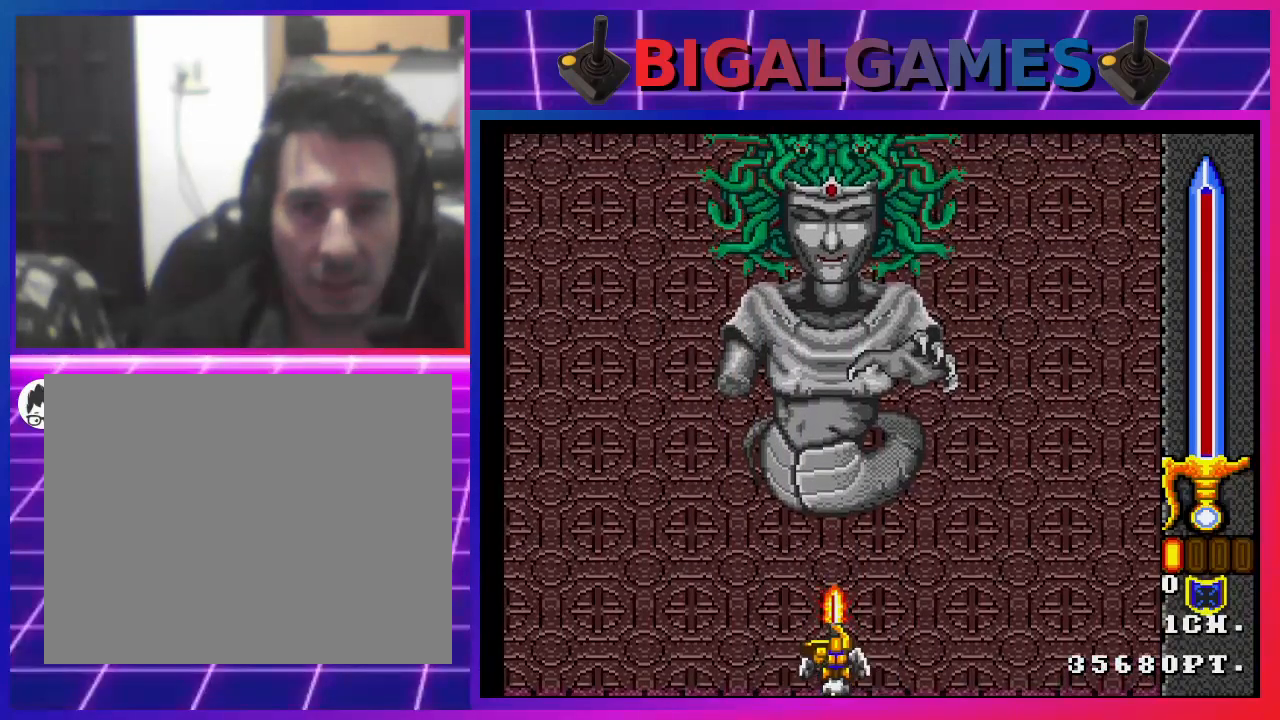
{"buttons": [], "left_stick": "center", "right_stick": "center", "events": [[100, "CROSS", "down"], [133, "CIRCLE", "down"], [167, "CIRCLE", "up"], [200, "CROSS", "up"], [300, "CIRCLE", "down"], [300, "CROSS", "down"], [333, "CIRCLE", "up"], [333, "CROSS", "up"], [433, "CROSS", "down"], [467, "CIRCLE", "down"], [500, "CIRCLE", "up"], [500, "CROSS", "up"]]}
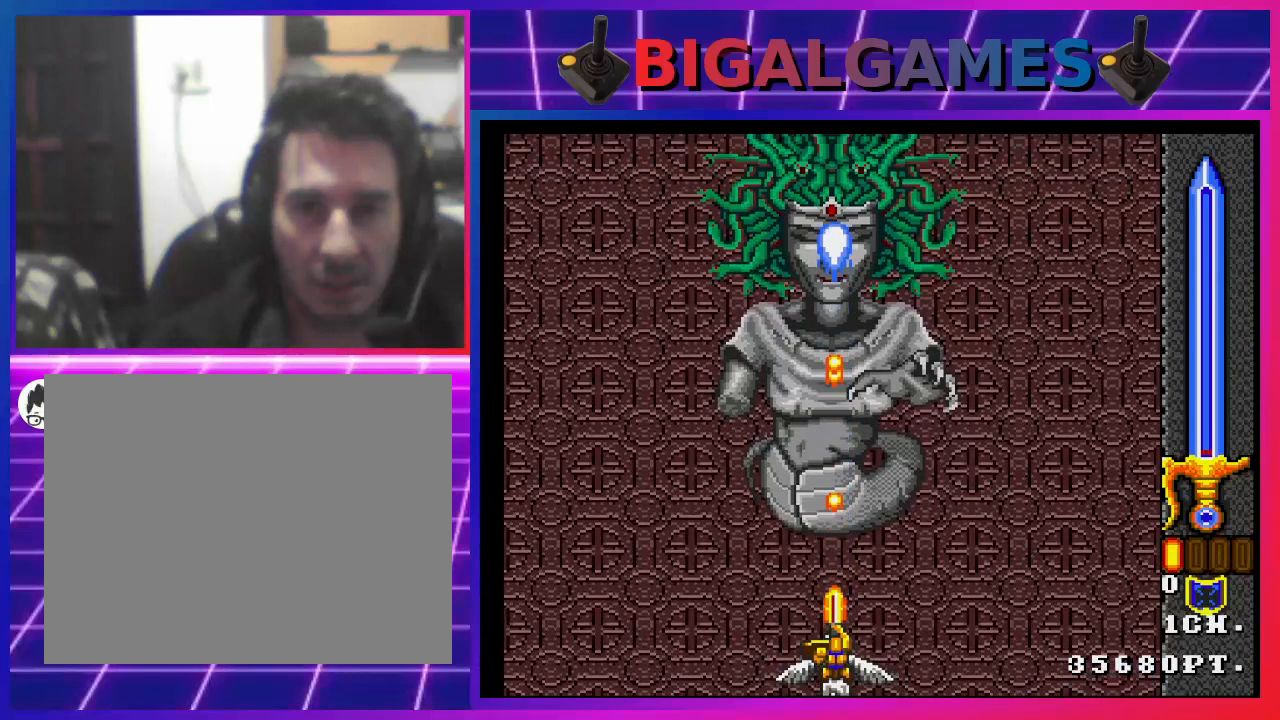
{"buttons": ["CROSS", "CIRCLE"], "left_stick": "center", "right_stick": "center", "events": [[100, "CIRCLE", "down"], [100, "CROSS", "down"], [133, "CIRCLE", "up"], [167, "CROSS", "up"], [233, "CROSS", "down"], [267, "CIRCLE", "down"], [300, "CIRCLE", "up"], [300, "CROSS", "up"], [367, "CIRCLE", "down"], [367, "CROSS", "down"]]}
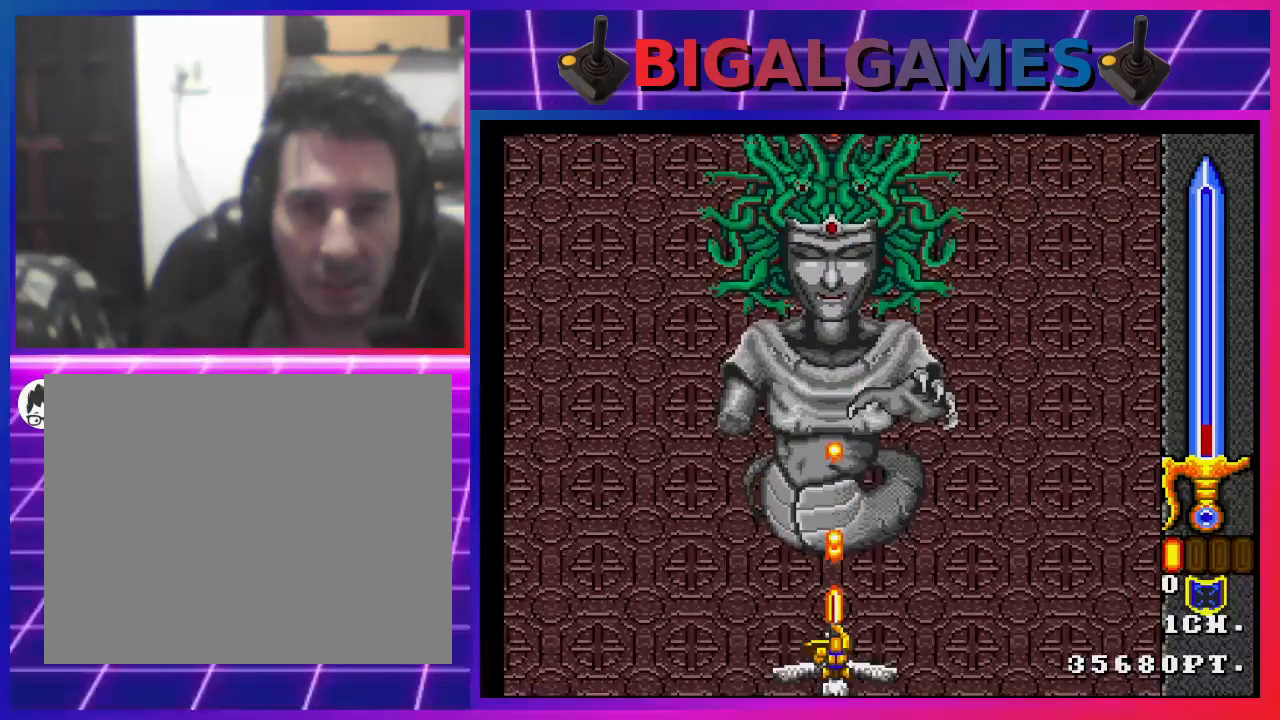
{"buttons": ["CROSS", "CIRCLE"], "left_stick": "center", "right_stick": "center", "events": []}
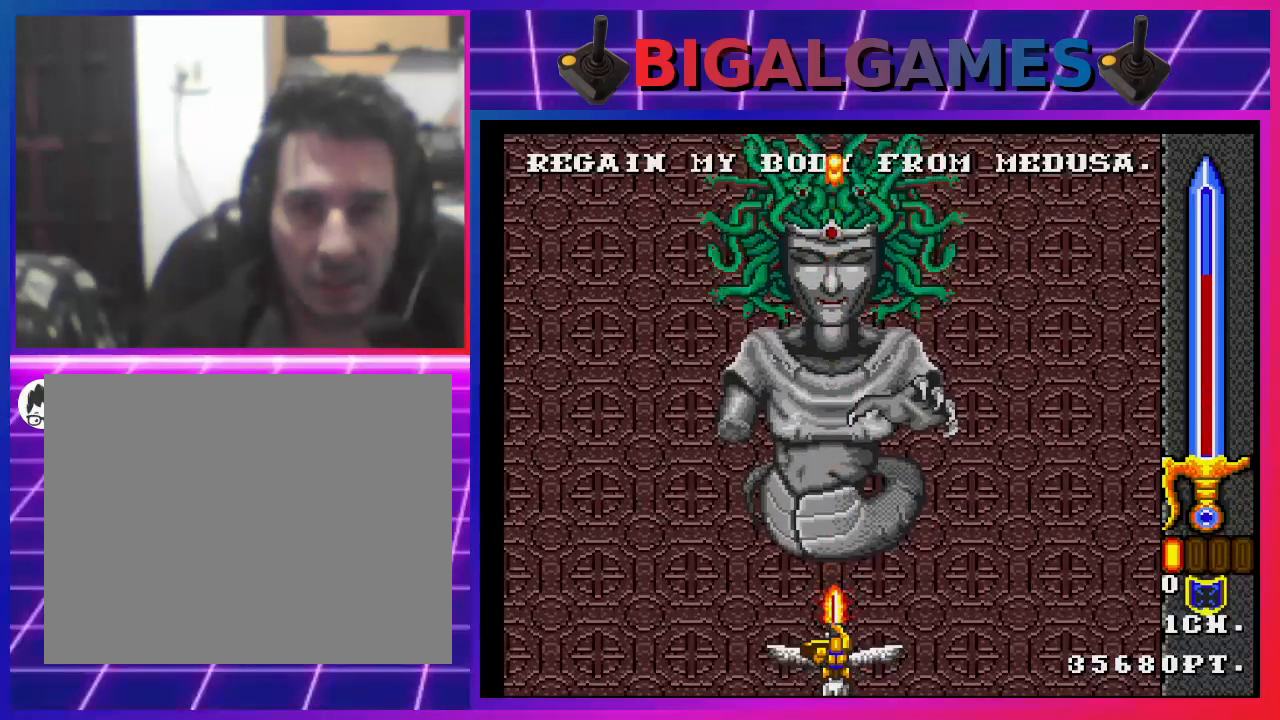
{"buttons": ["CROSS", "CIRCLE"], "left_stick": "center", "right_stick": "center", "events": []}
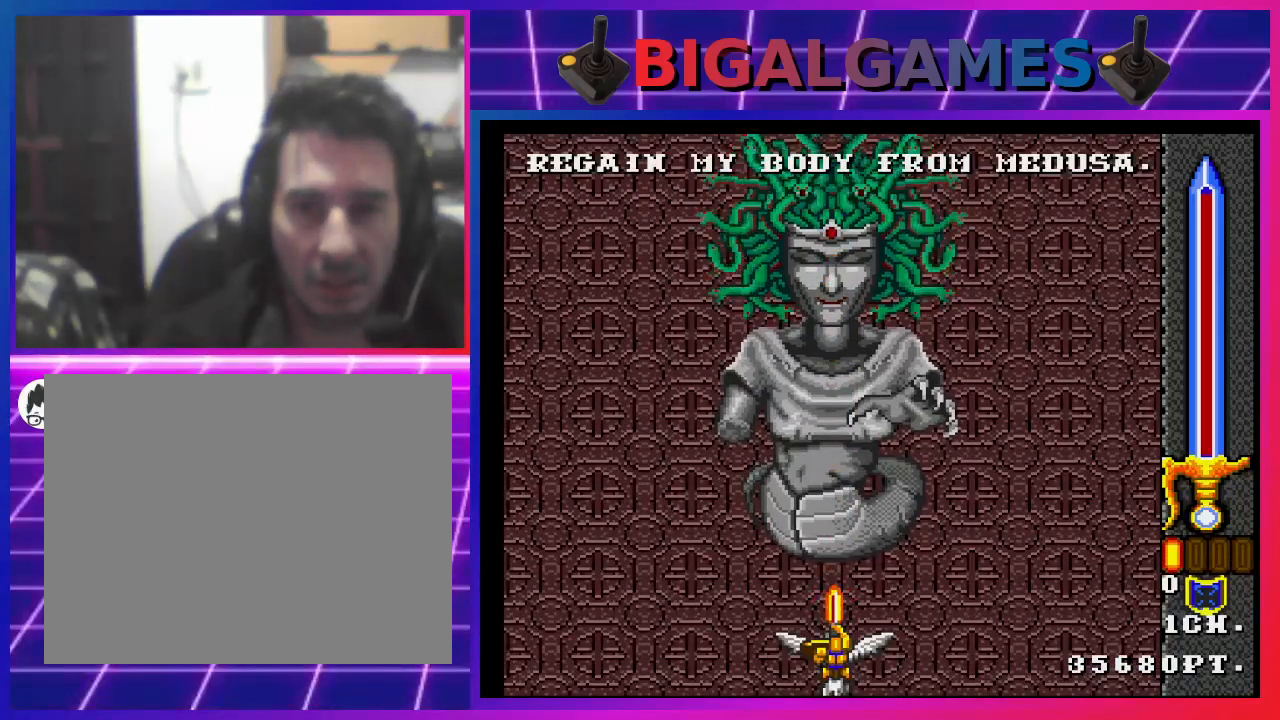
{"buttons": ["CROSS"], "left_stick": "center", "right_stick": "center", "events": [[500, "CIRCLE", "up"]]}
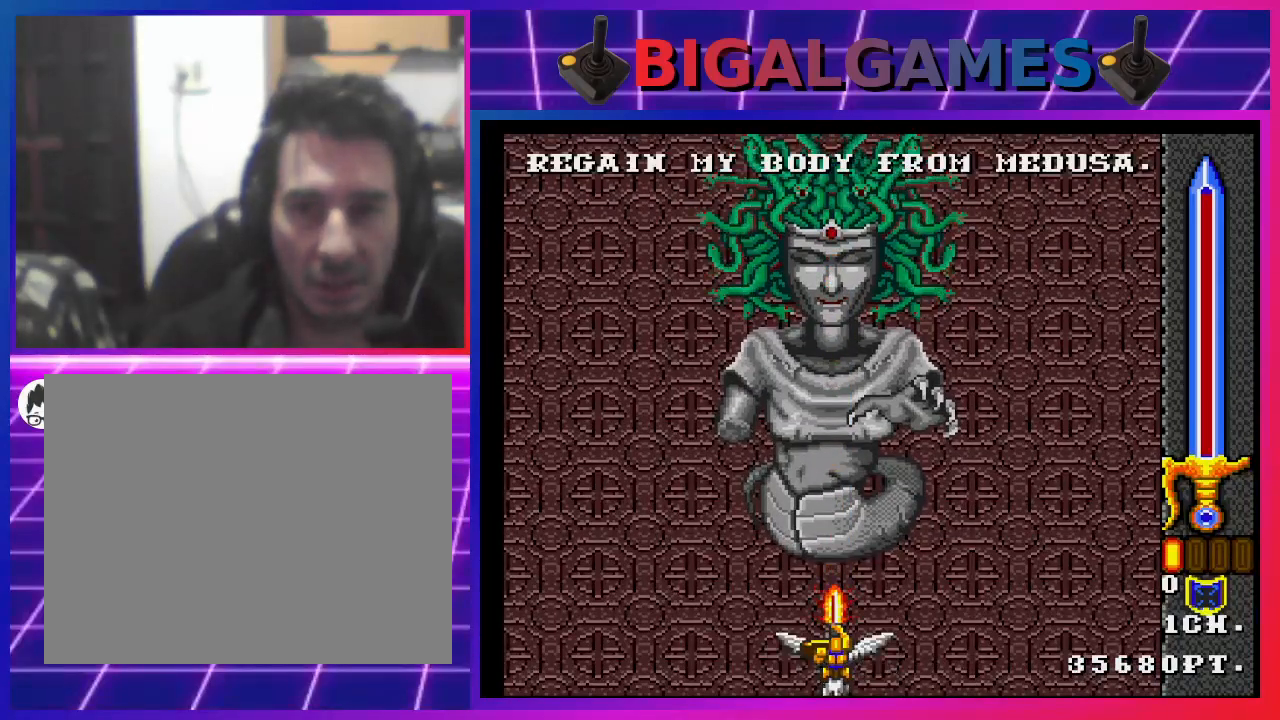
{"buttons": ["CROSS", "SQUARE"], "left_stick": "center", "right_stick": "center", "events": [[167, "CROSS", "up"], [300, "CROSS", "down"], [500, "SQUARE", "down"]]}
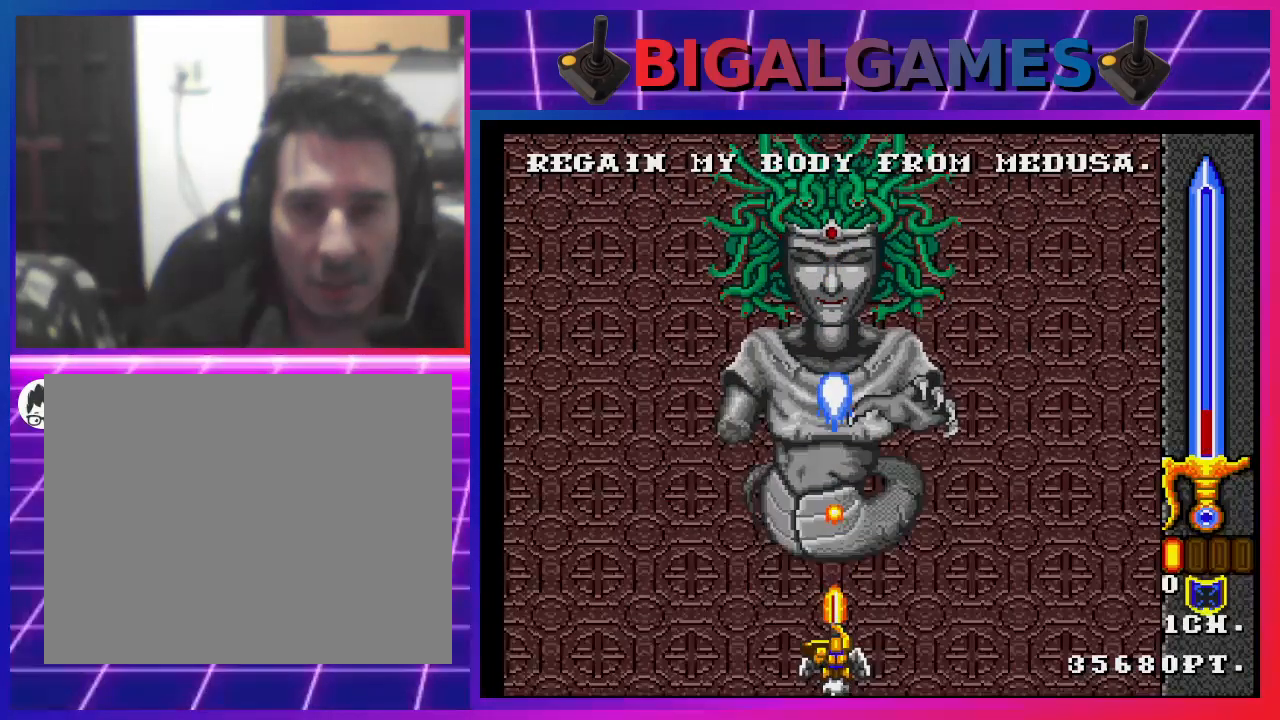
{"buttons": ["CROSS", "SQUARE"], "left_stick": "center", "right_stick": "center", "events": []}
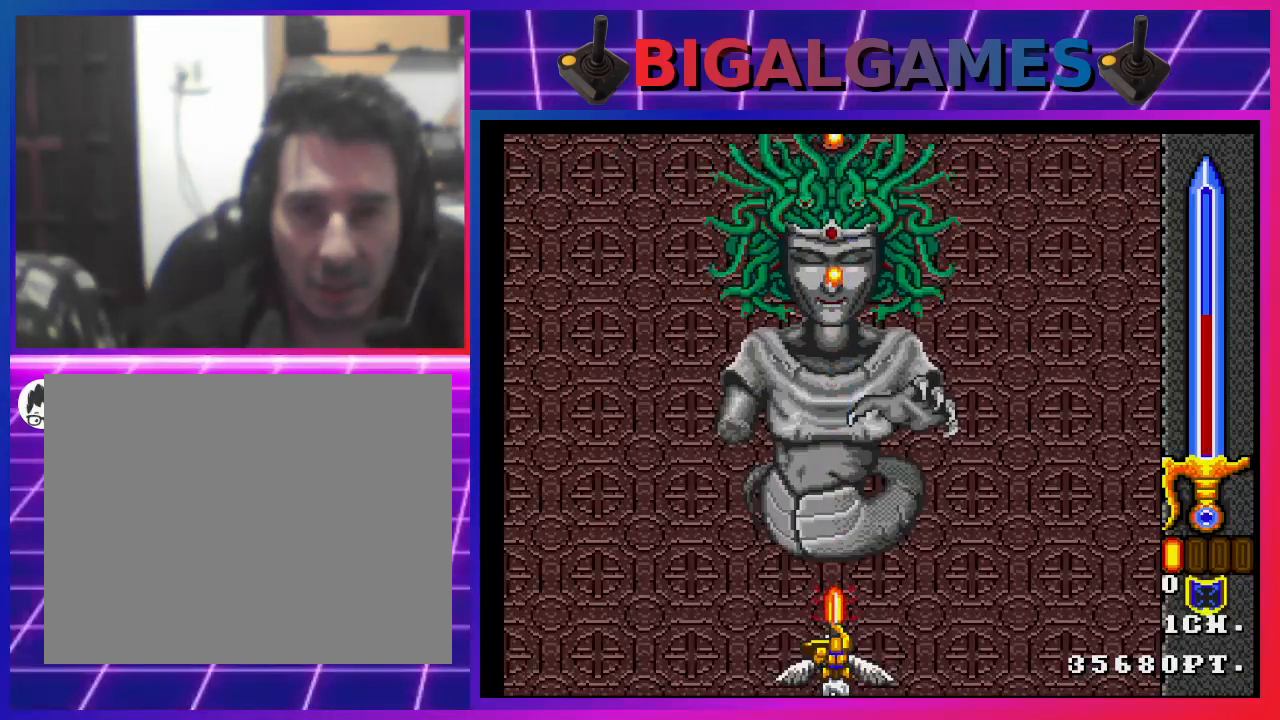
{"buttons": ["CROSS", "SQUARE"], "left_stick": "center", "right_stick": "center", "events": []}